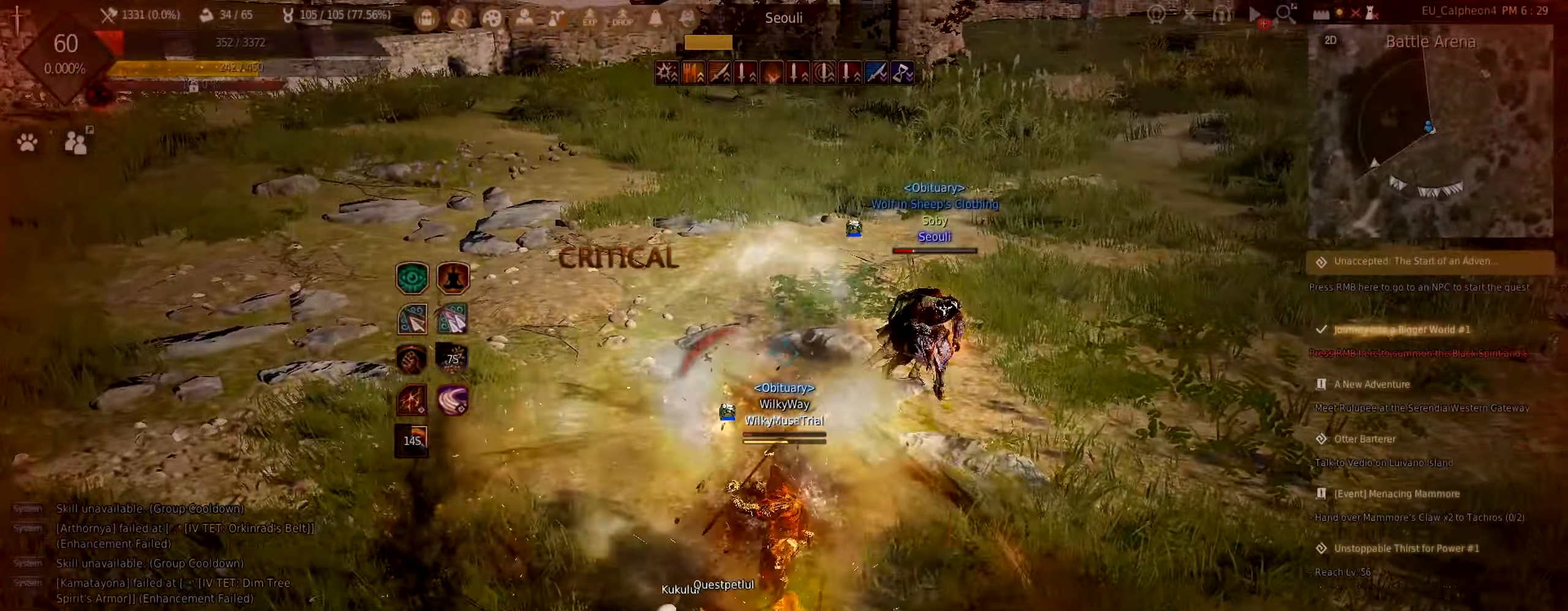
Gameplay with keyboard and mouse; each line is a JSON object with the keys and mouse buttons held at the frame after it. "events" lists presses ("down") and releases ("up") of "a", "c", "d", "e", "f", "q", "s", "shift", "space", "tab", "w", "mouse_left" and "mouse_right" between this image and that frame as [ms after this image, input, new state], when the widget could be followed in between. "mouse_left", "mouse_right" = the "left", "right" buttons of the "mouse" list. No other keys are recorded. Mouse movement is not recorded.
{"keys": ["space"], "mouse": [], "events": [[217, "f", "up"], [217, "space", "down"]]}
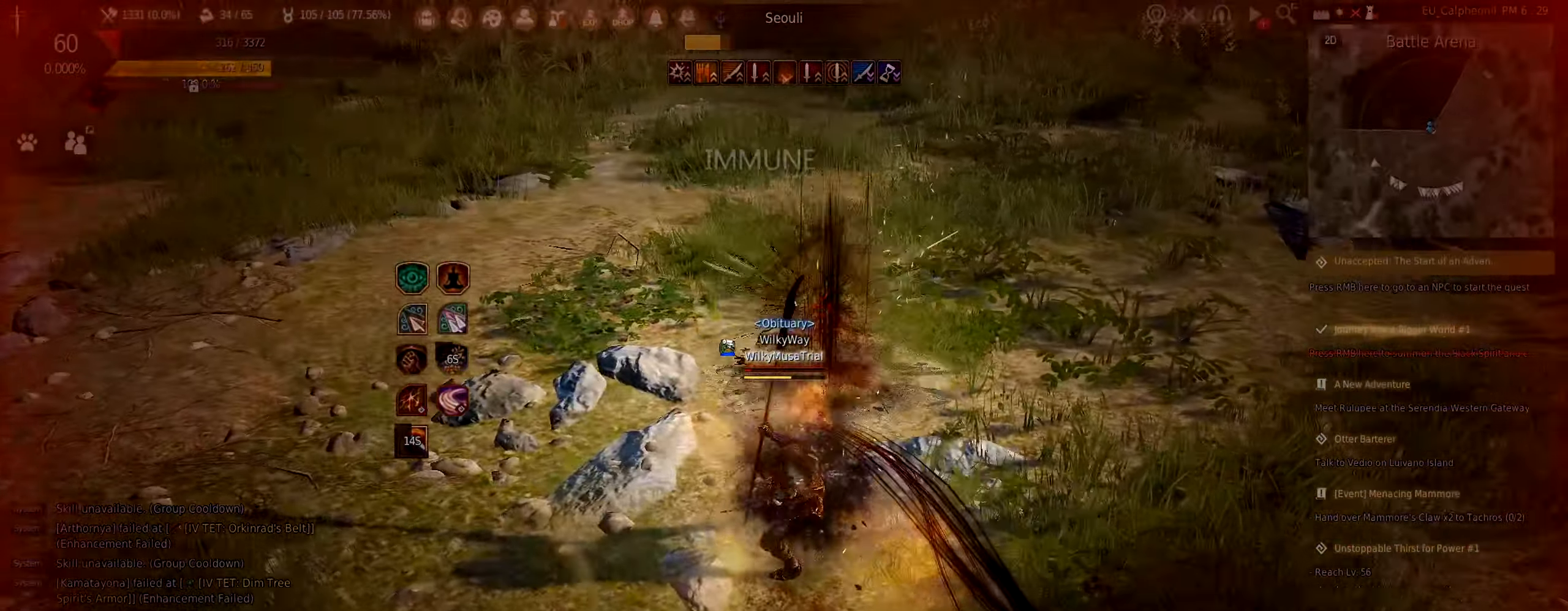
{"keys": [], "mouse": [], "events": [[500, "space", "up"]]}
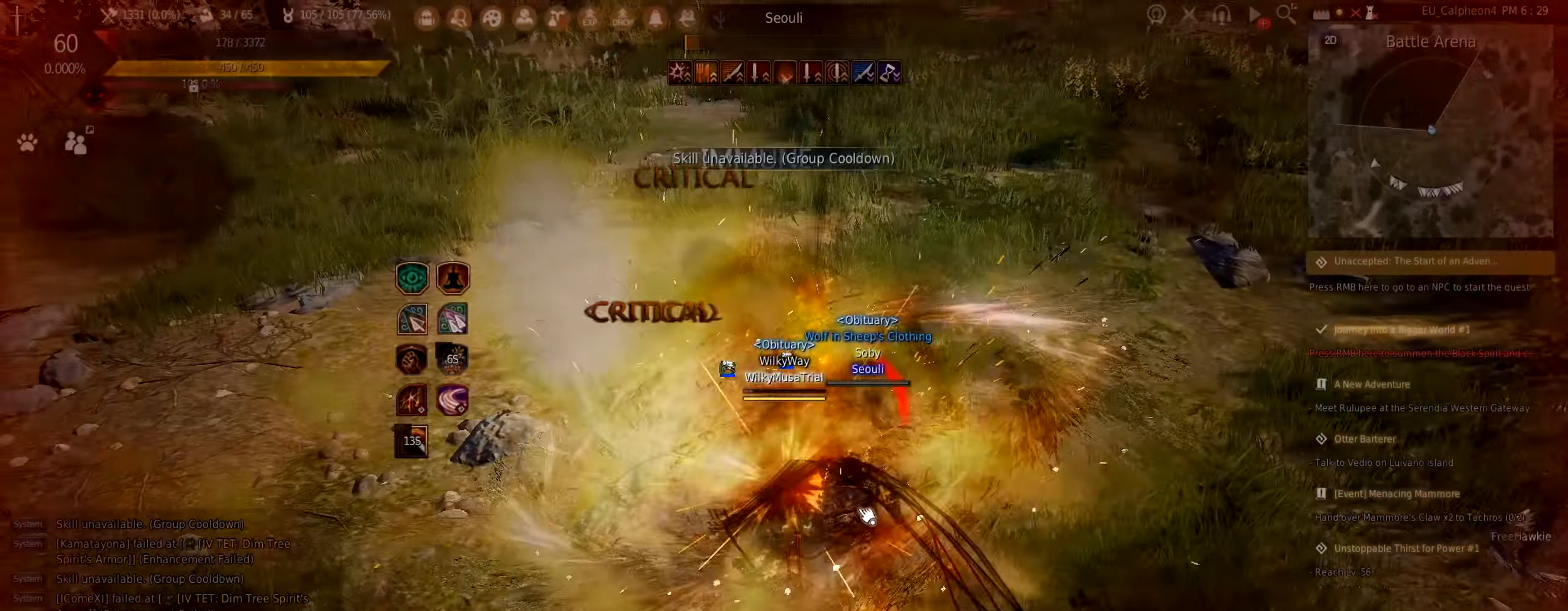
{"keys": [], "mouse": [], "events": [[167, "d", "down"], [200, "mouse_left", "down"], [483, "mouse_left", "up"], [500, "d", "up"]]}
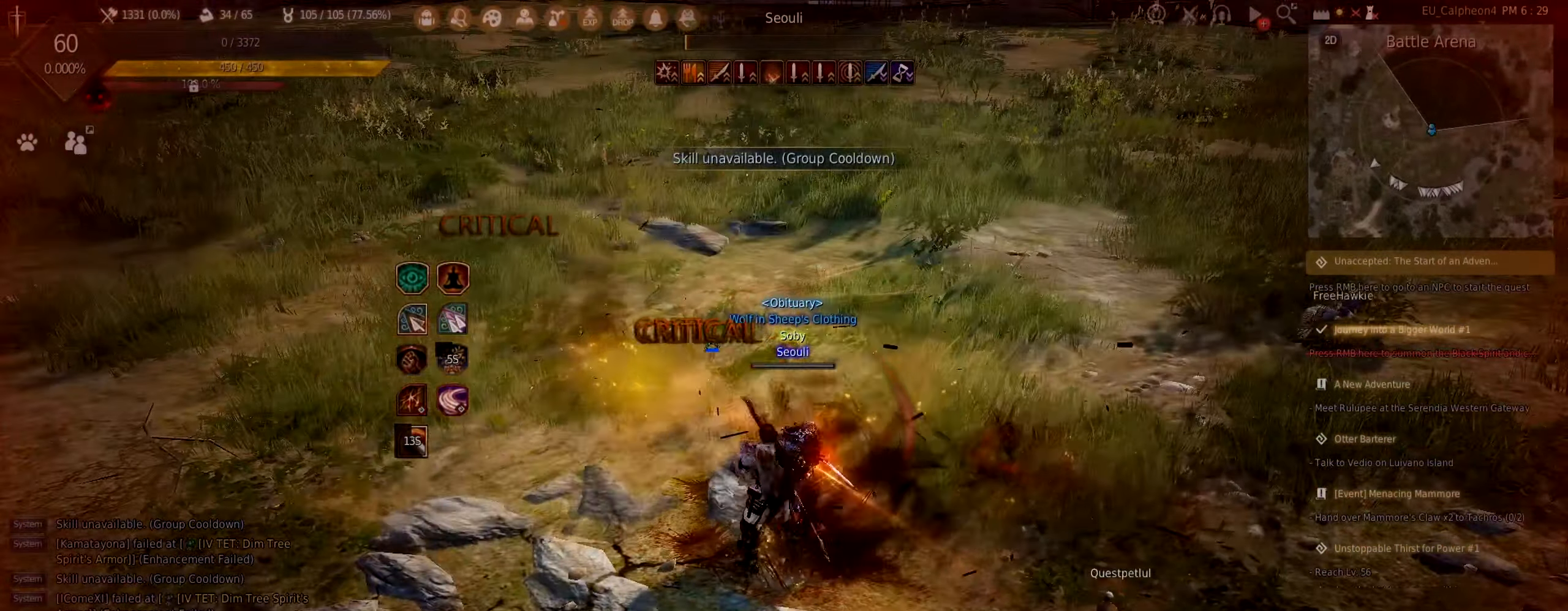
{"keys": [], "mouse": [], "events": []}
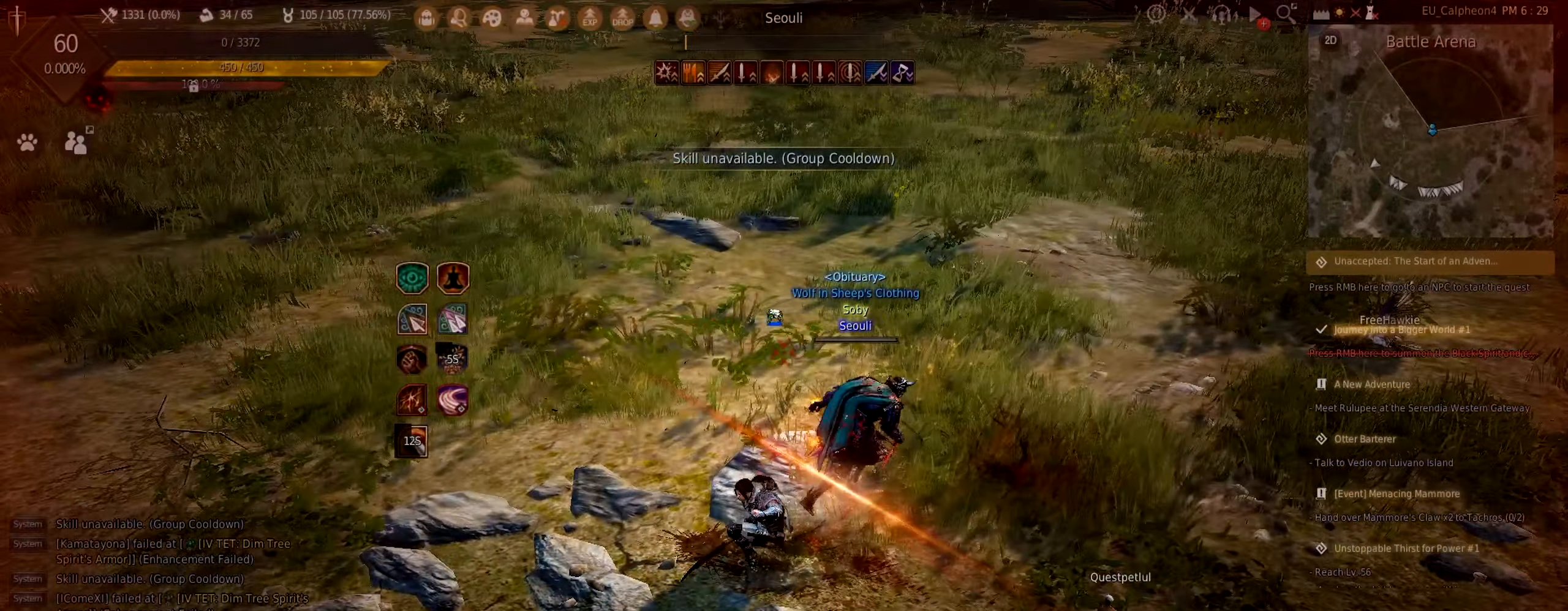
{"keys": [], "mouse": [], "events": []}
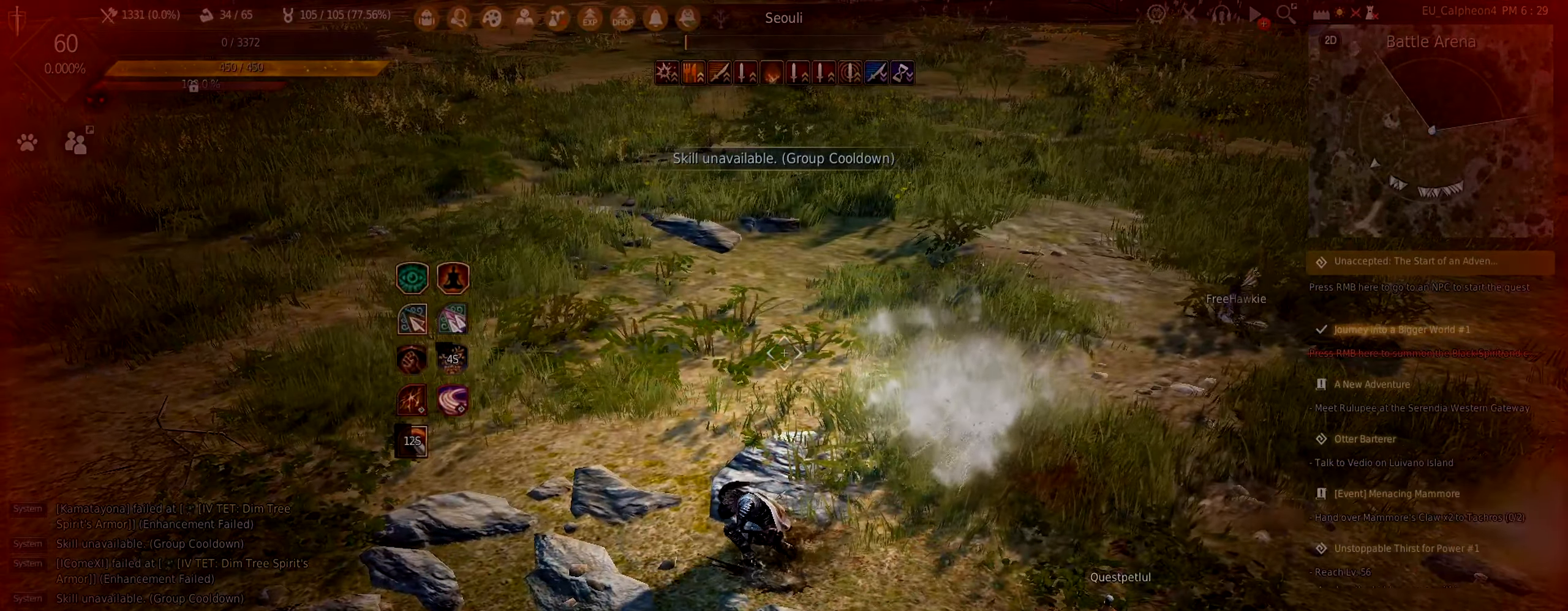
{"keys": [], "mouse": [], "events": []}
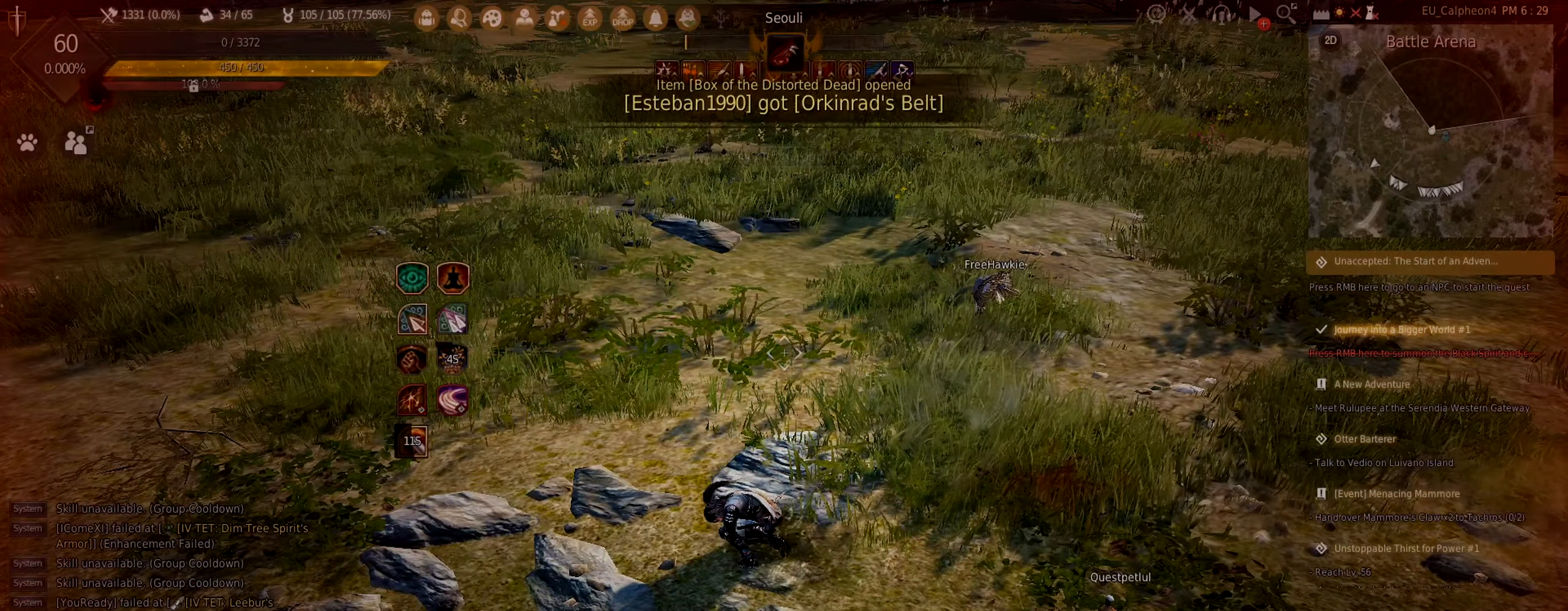
{"keys": [], "mouse": [], "events": []}
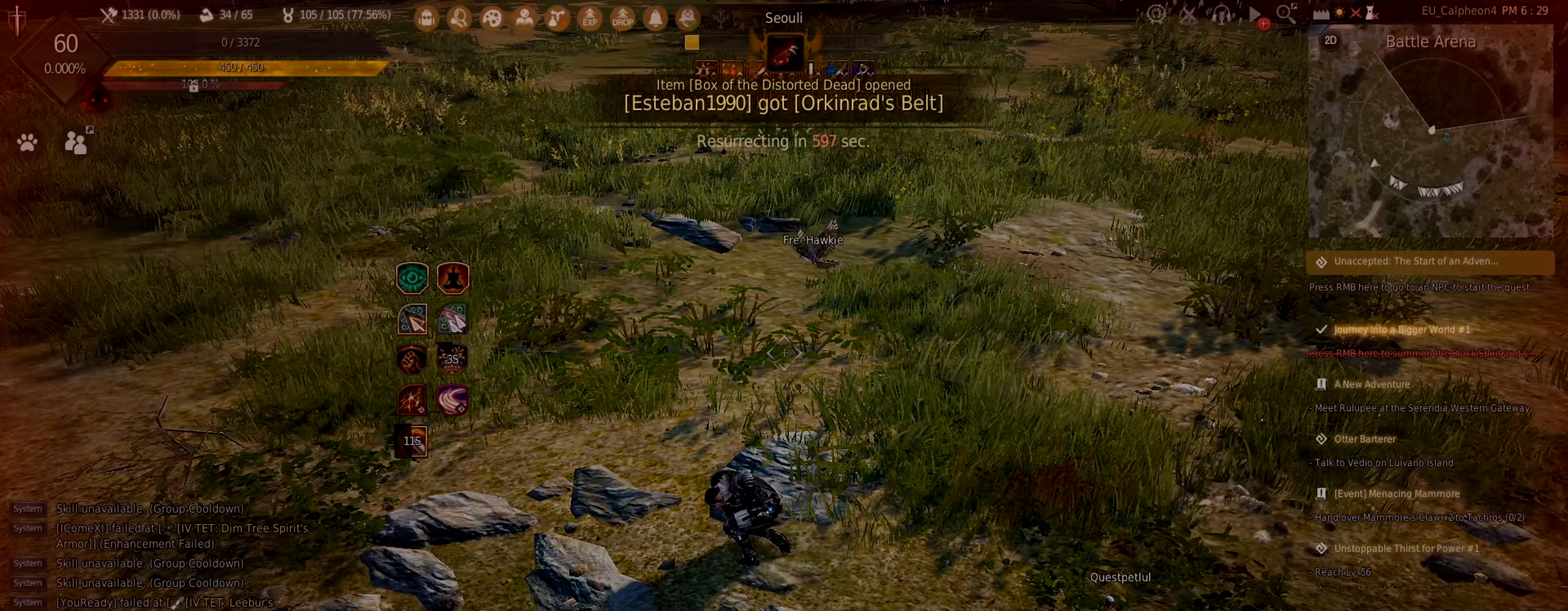
{"keys": [], "mouse": [], "events": []}
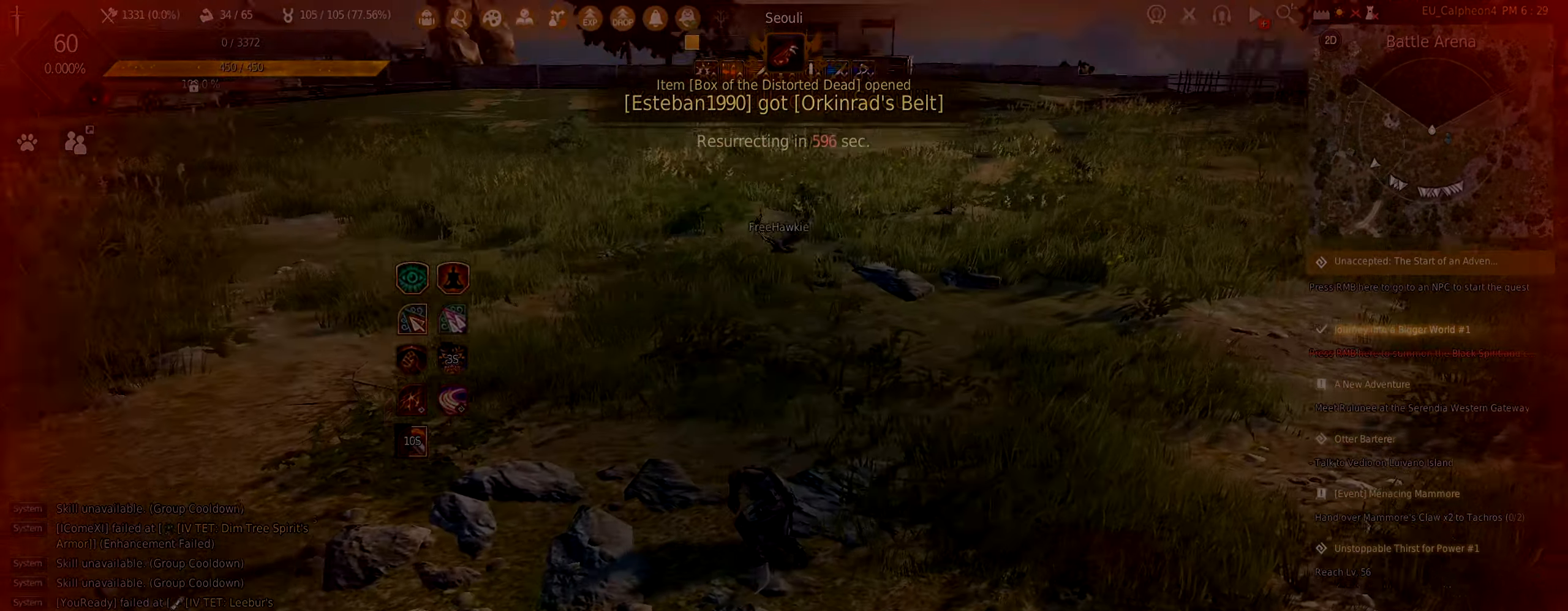
{"keys": [], "mouse": [], "events": []}
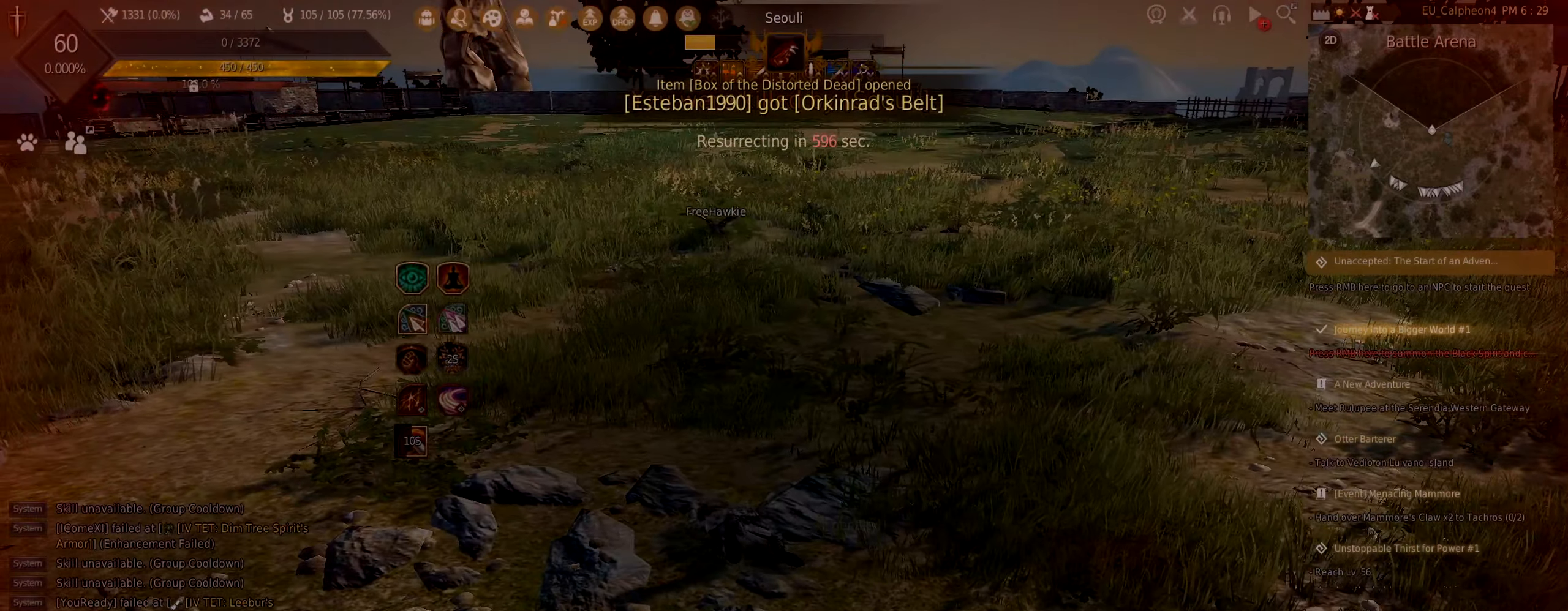
{"keys": [], "mouse": [], "events": []}
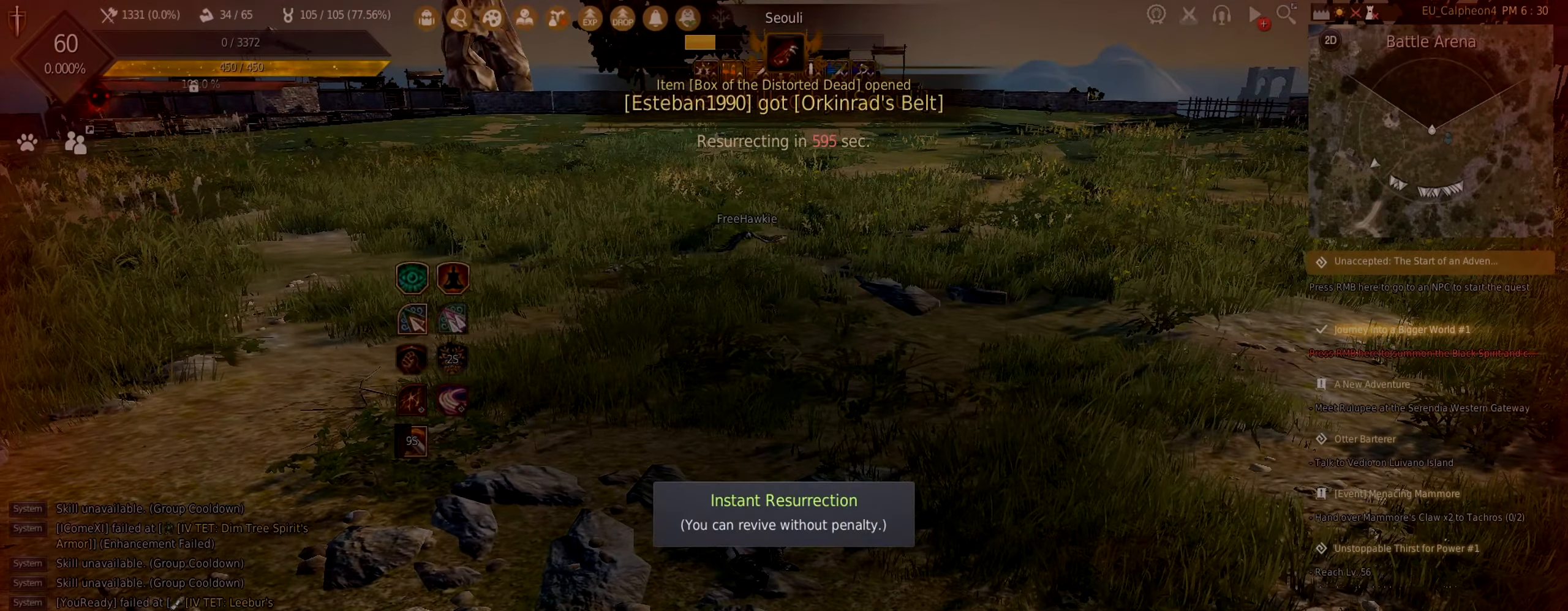
{"keys": [], "mouse": [], "events": []}
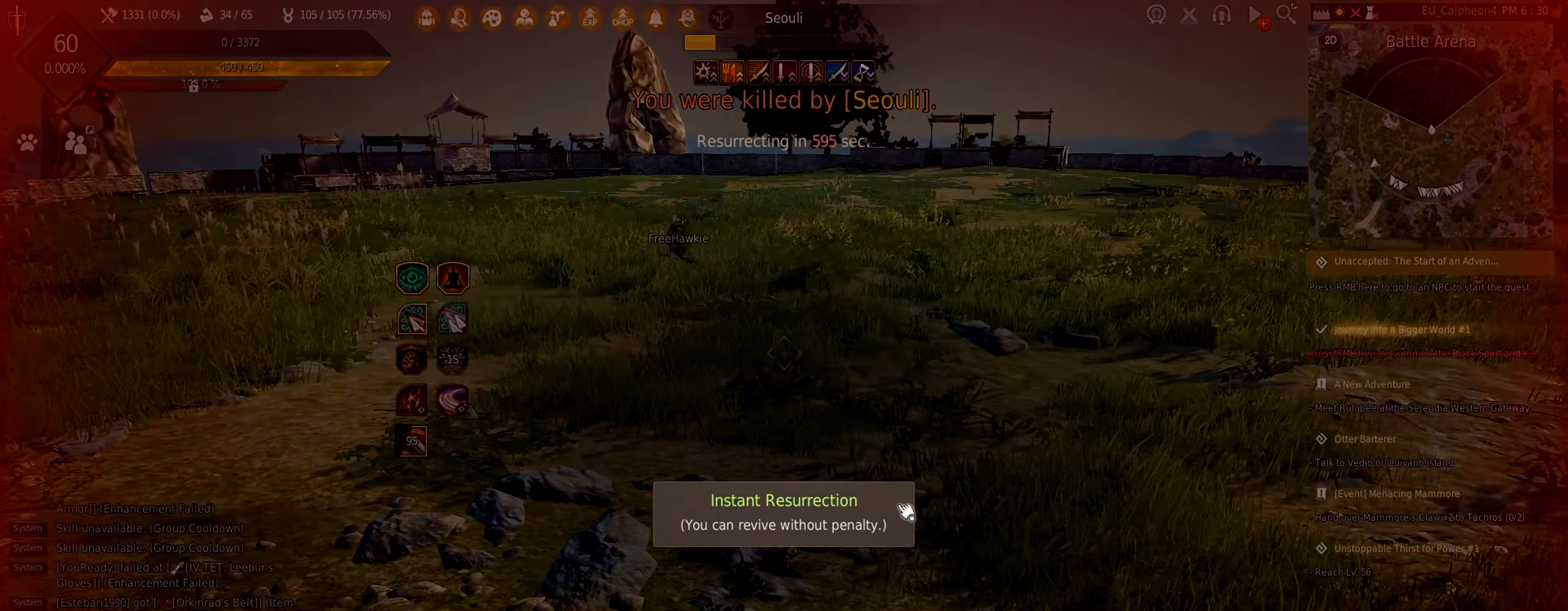
{"keys": [], "mouse": ["left"], "events": [[267, "mouse_left", "down"], [300, "mouse_left", "up"], [500, "mouse_left", "down"]]}
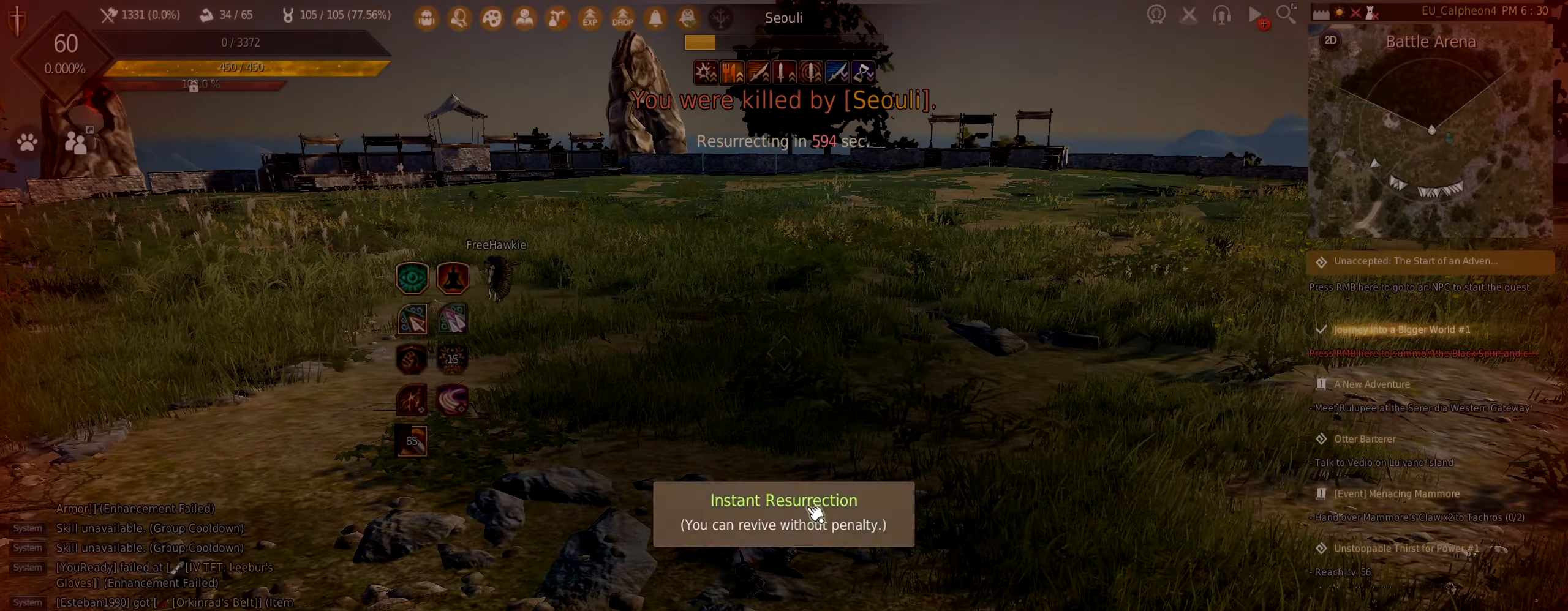
{"keys": [], "mouse": [], "events": [[50, "mouse_left", "up"]]}
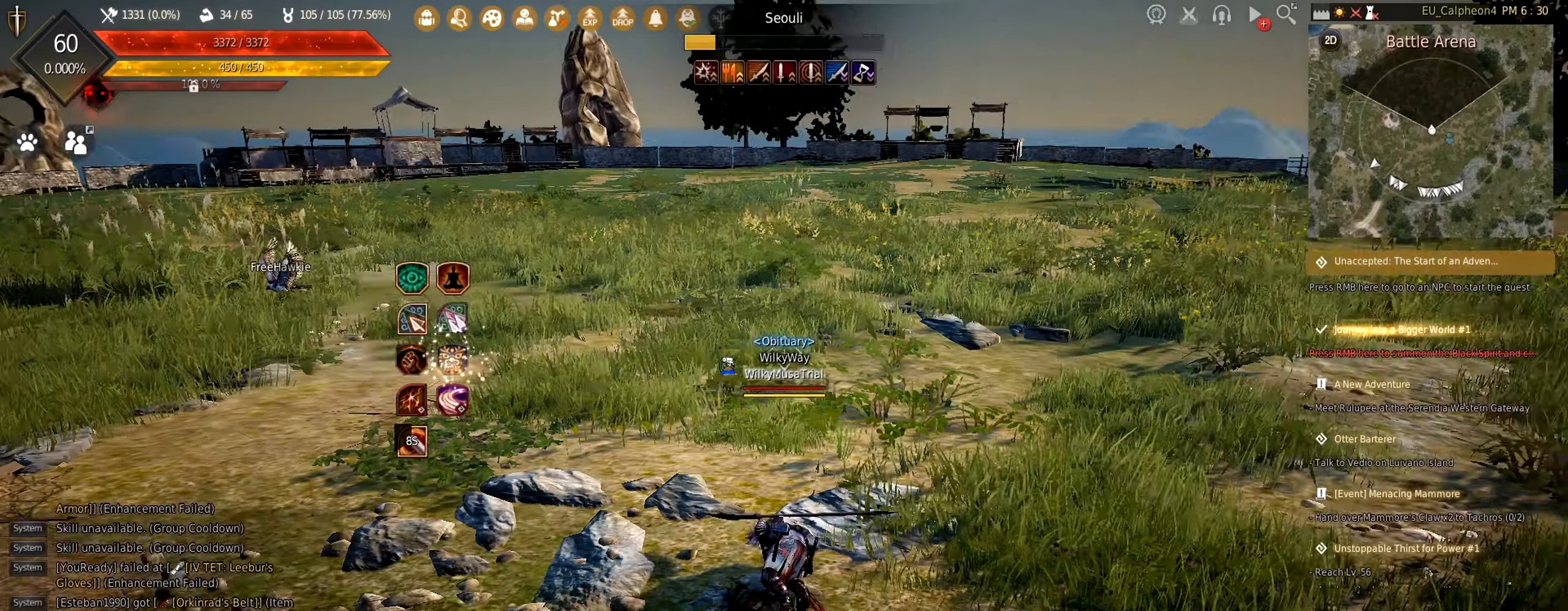
{"keys": [], "mouse": [], "events": []}
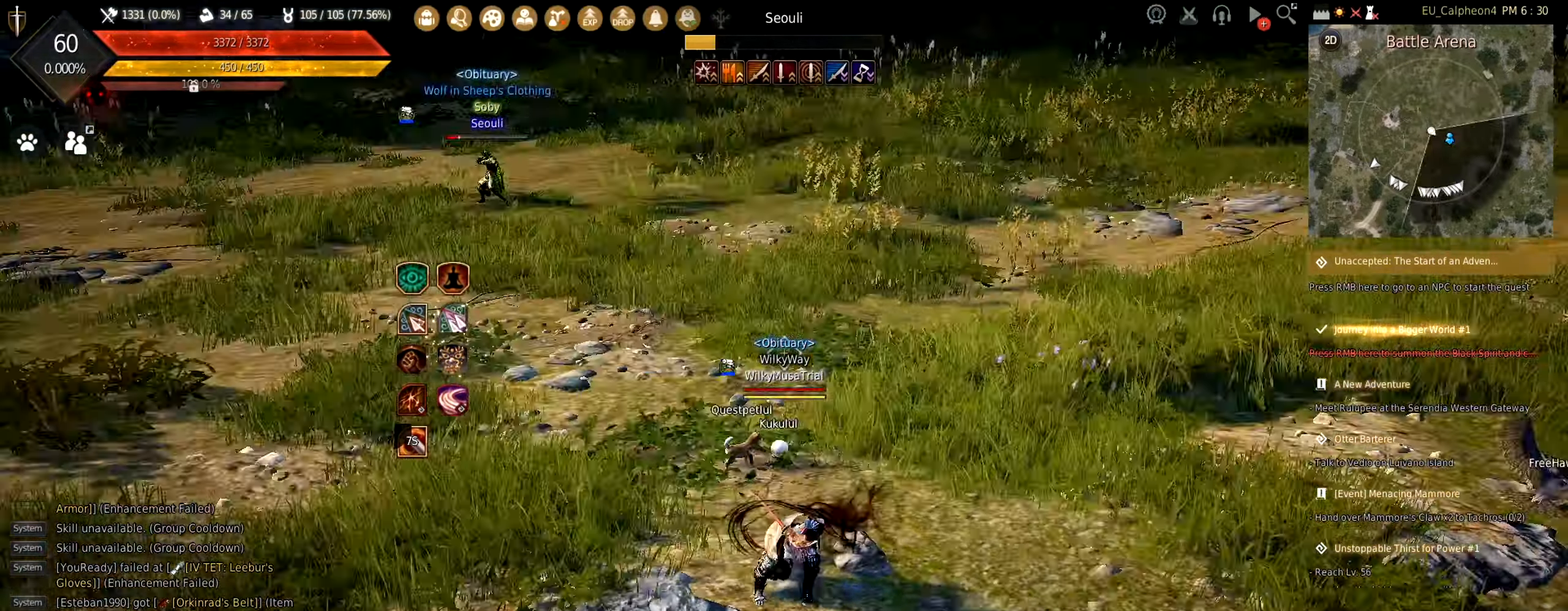
{"keys": ["w"], "mouse": [], "events": [[217, "w", "down"]]}
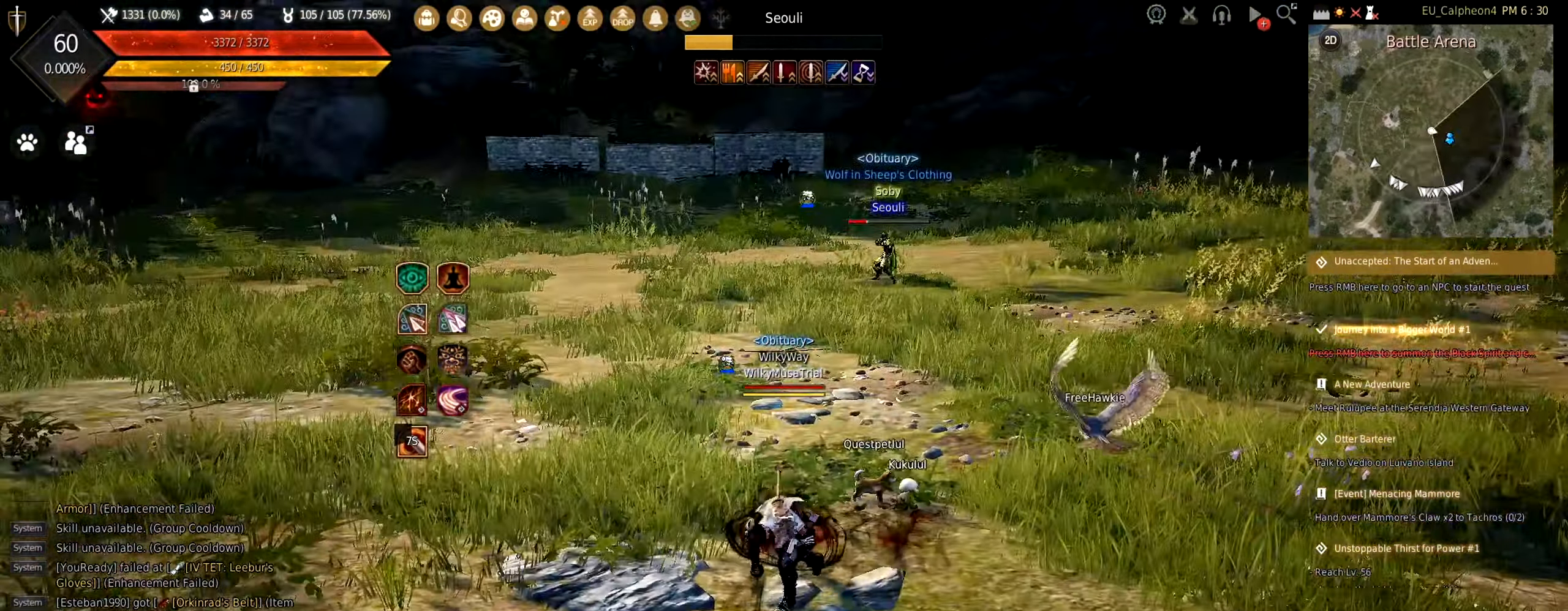
{"keys": ["w"], "mouse": [], "events": []}
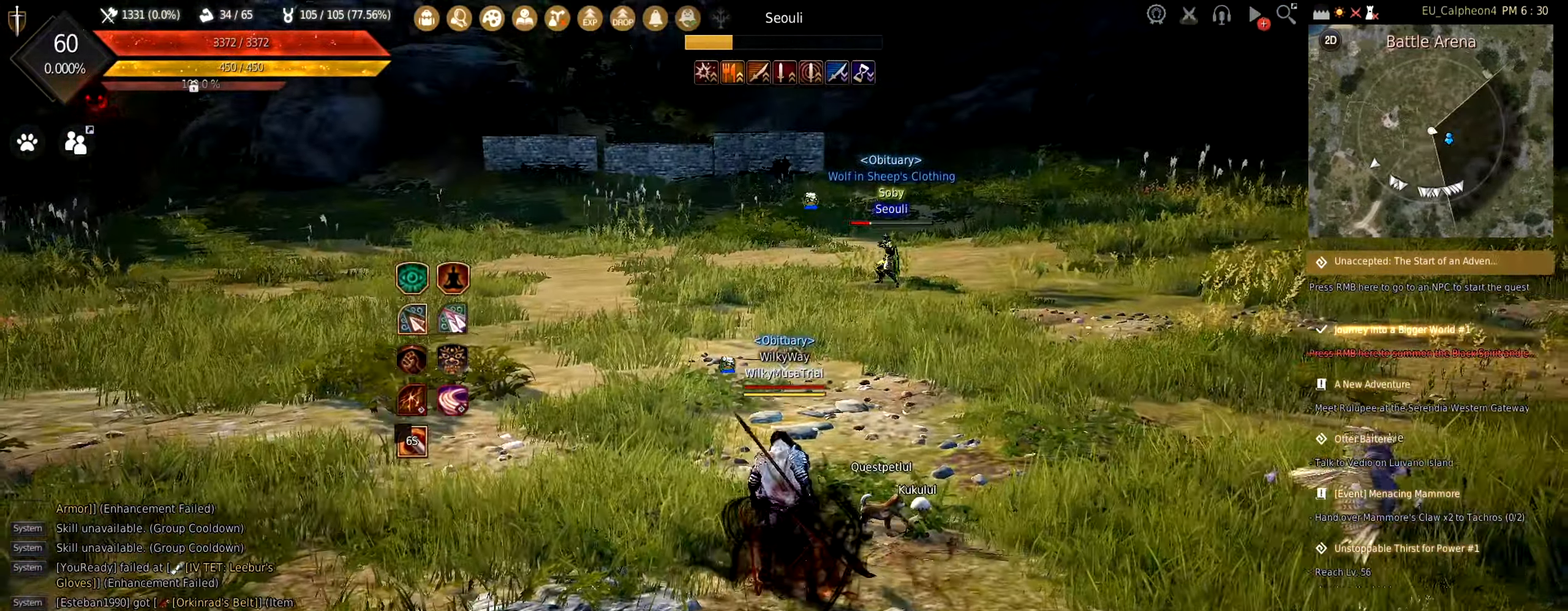
{"keys": ["c"], "mouse": [], "events": [[34, "a", "down"], [300, "a", "up"], [350, "w", "up"], [450, "c", "down"]]}
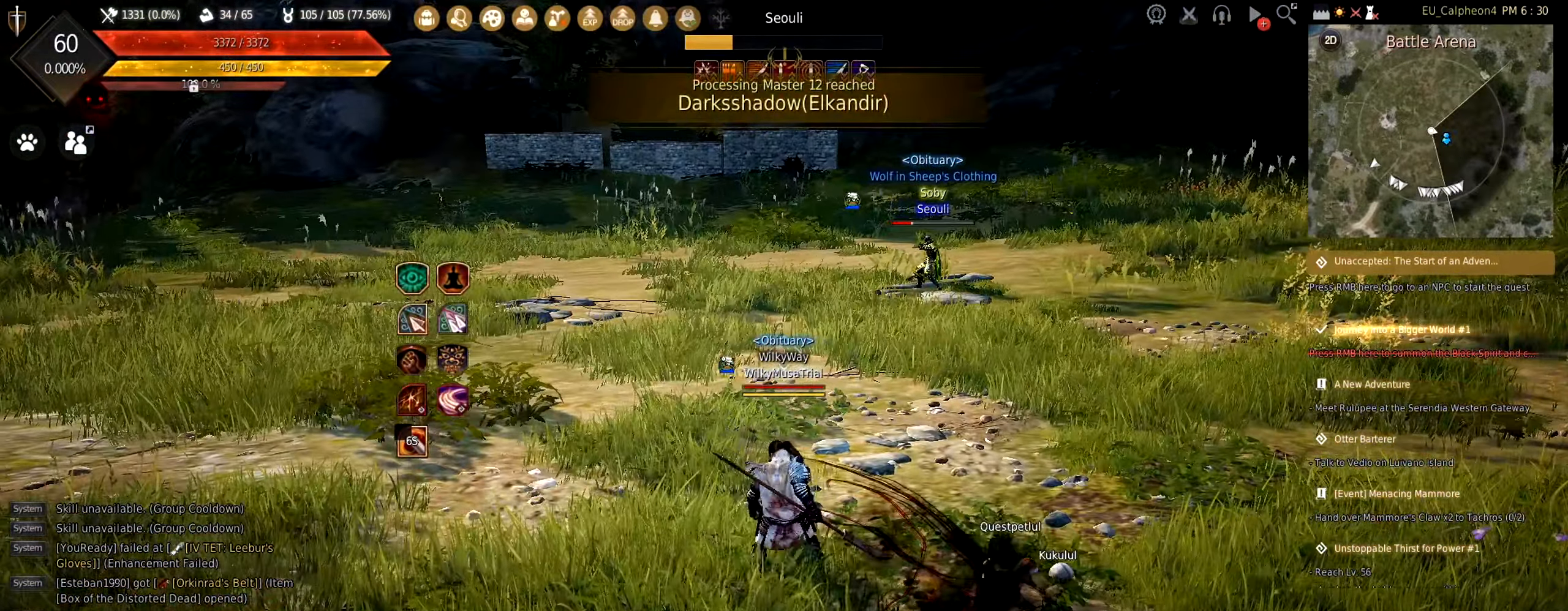
{"keys": [], "mouse": [], "events": [[117, "c", "up"]]}
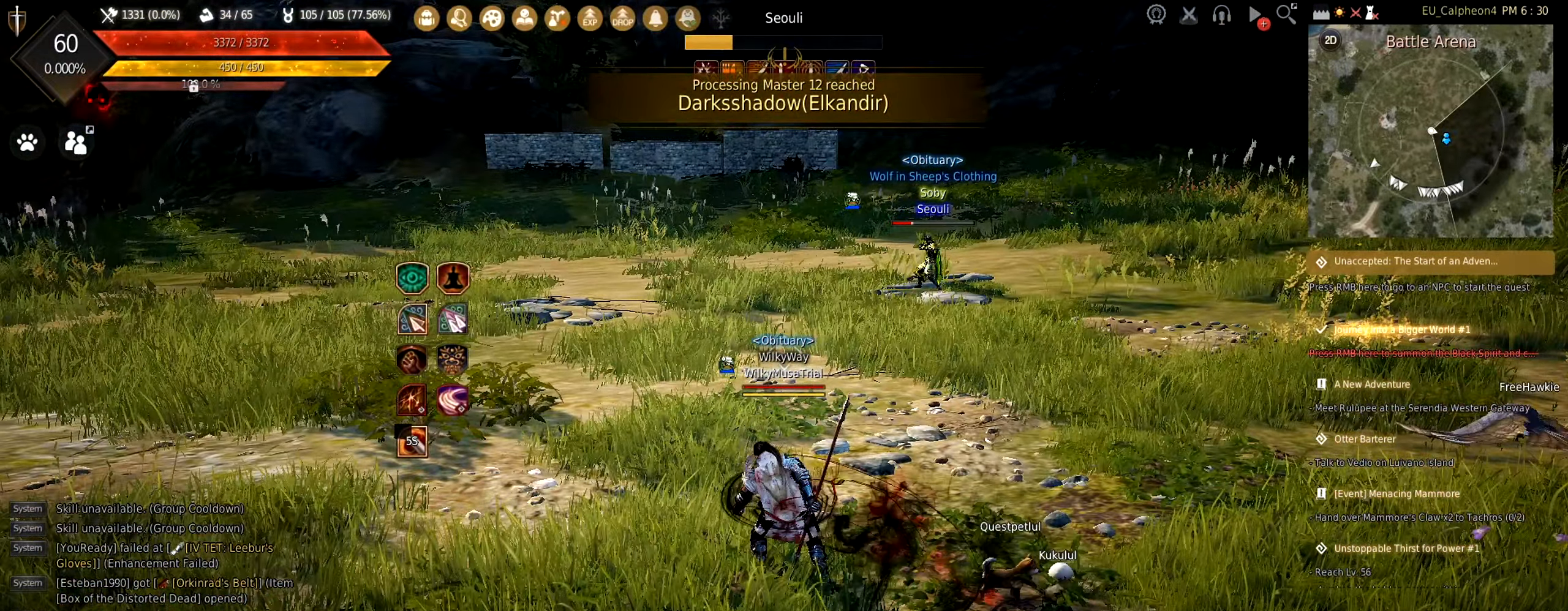
{"keys": [], "mouse": [], "events": []}
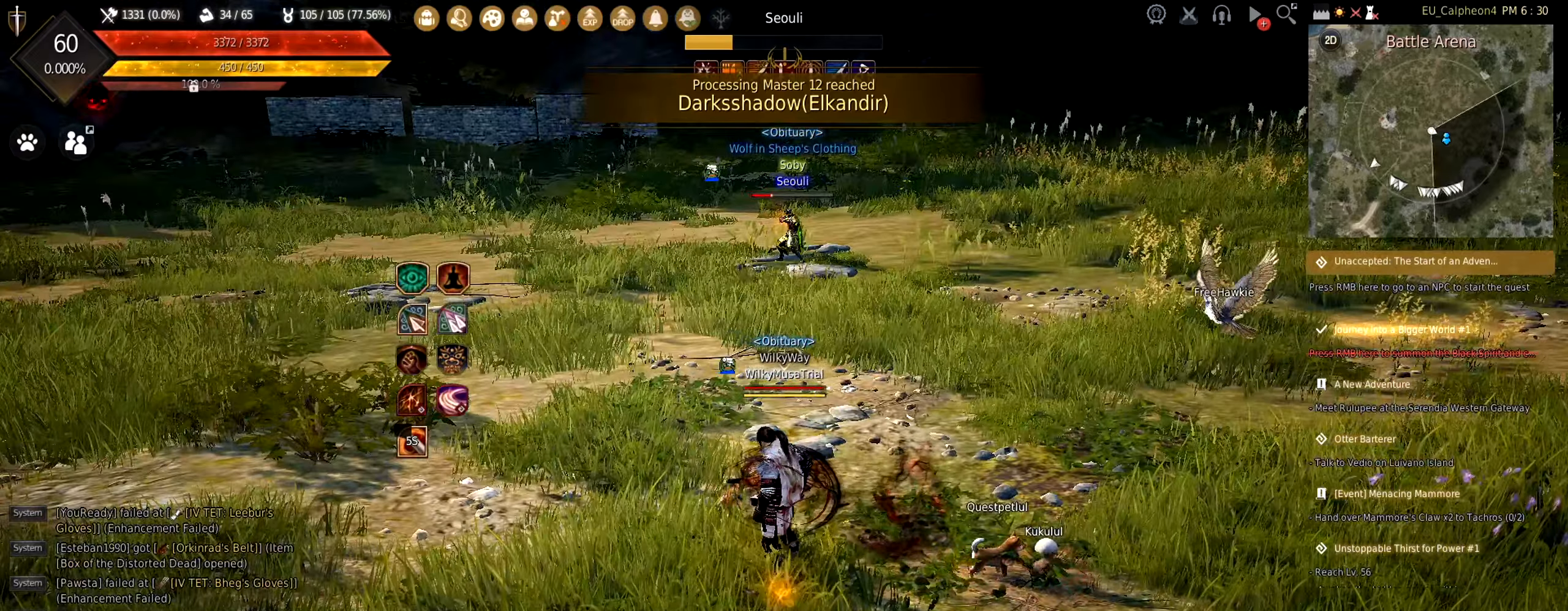
{"keys": [], "mouse": [], "events": []}
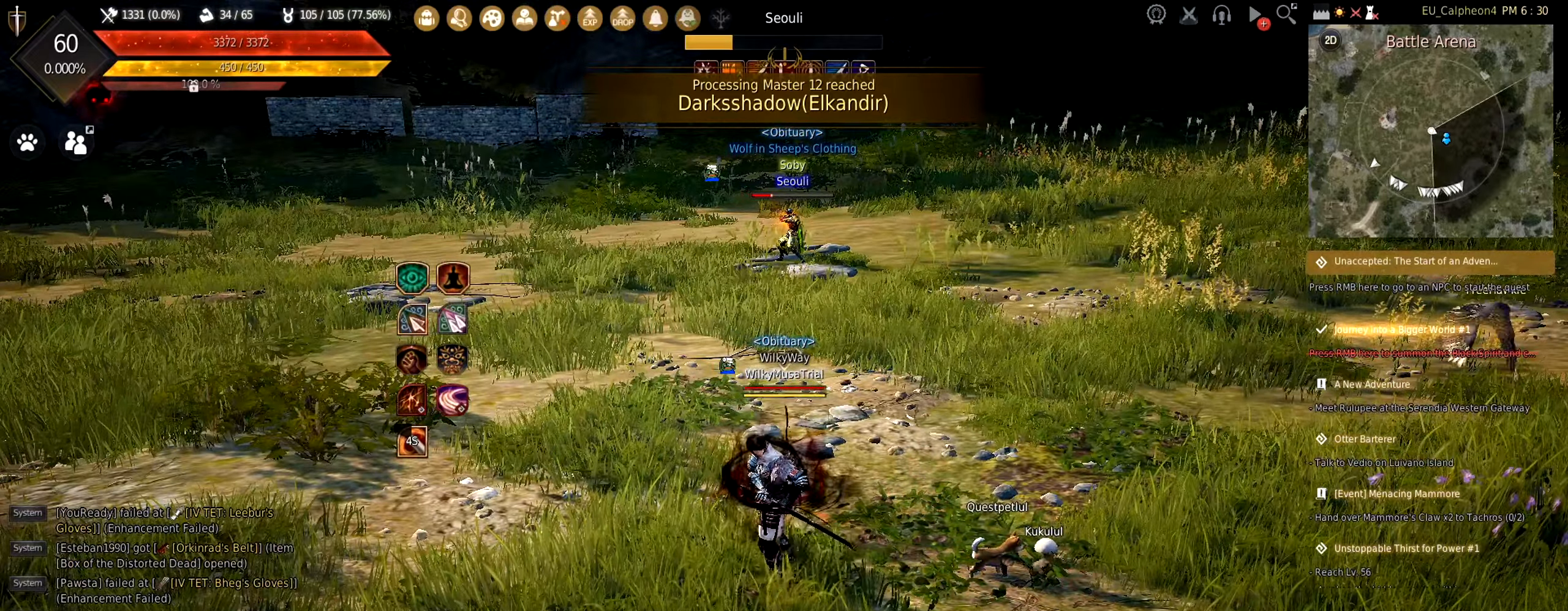
{"keys": [], "mouse": [], "events": []}
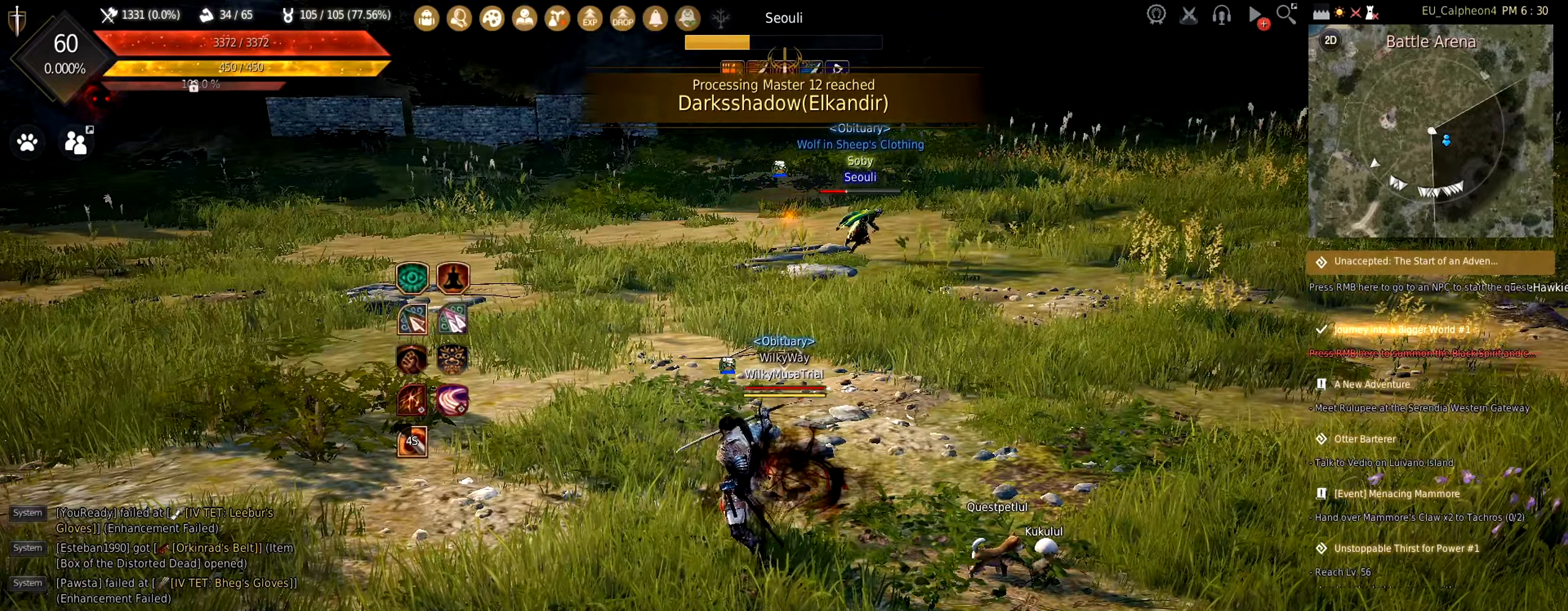
{"keys": [], "mouse": [], "events": []}
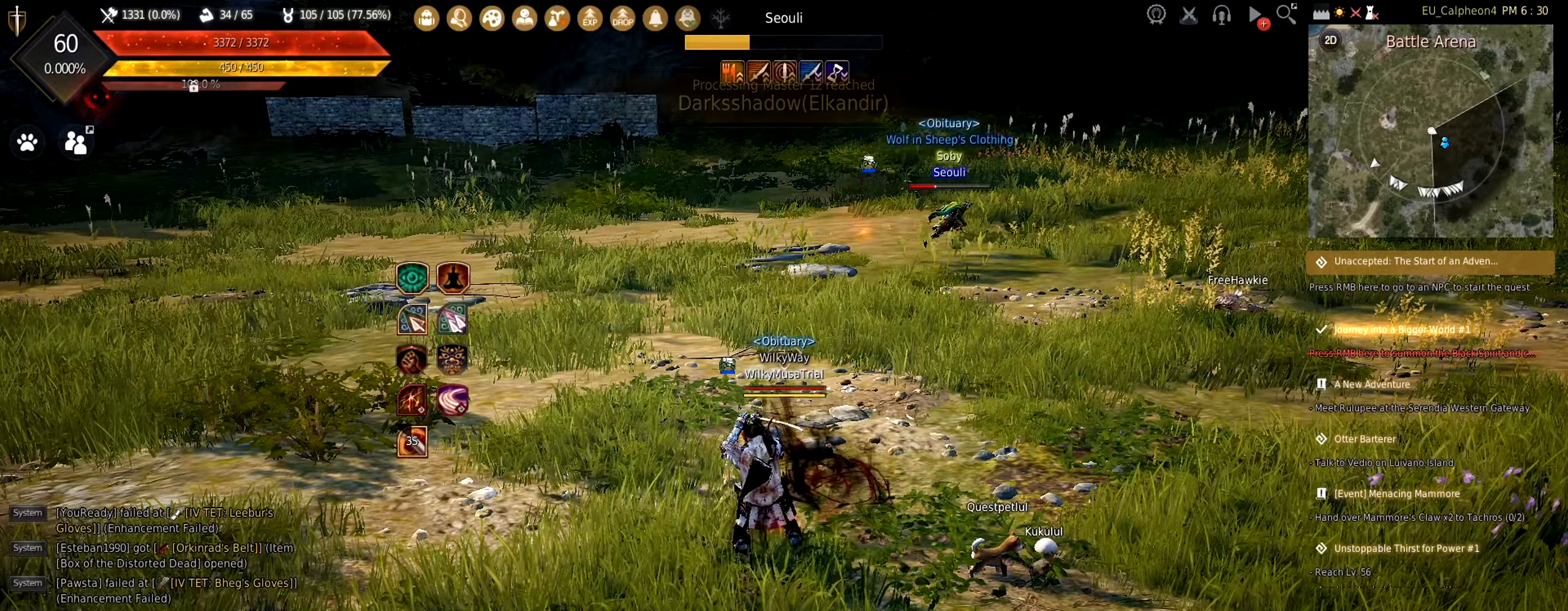
{"keys": ["s"], "mouse": [], "events": [[166, "s", "down"]]}
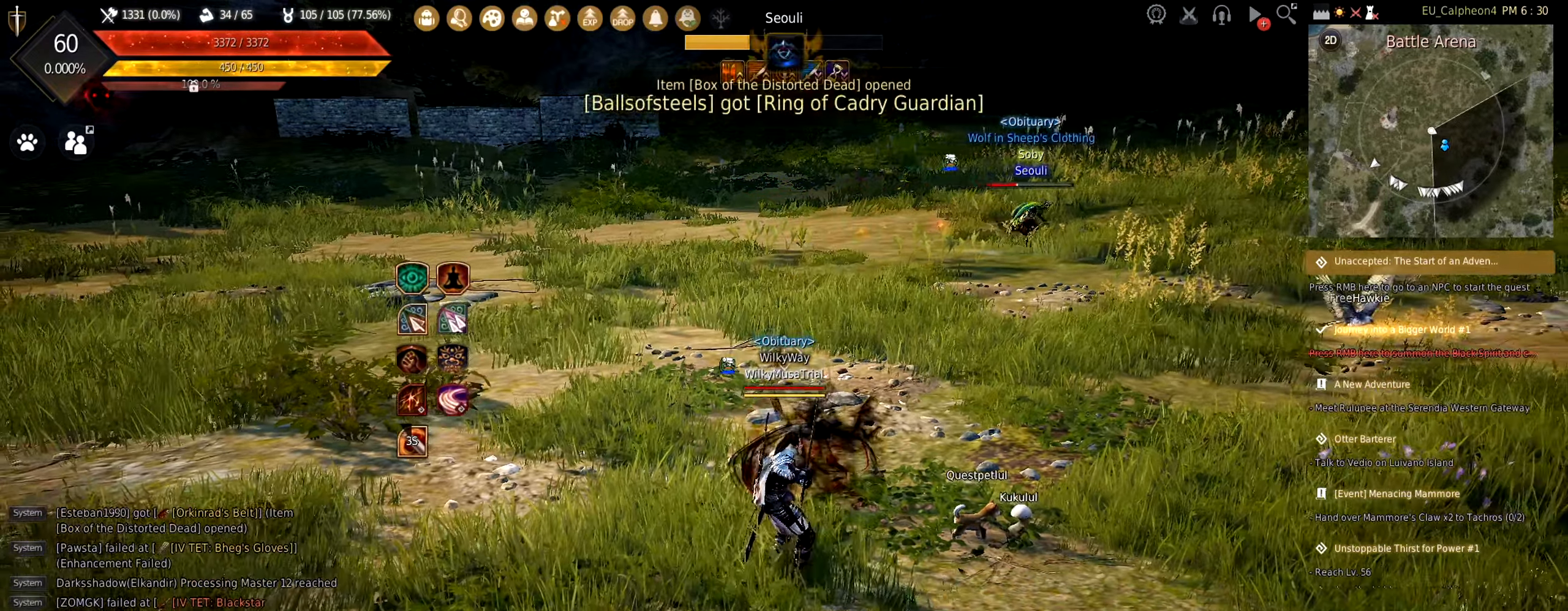
{"keys": [], "mouse": [], "events": [[400, "s", "up"]]}
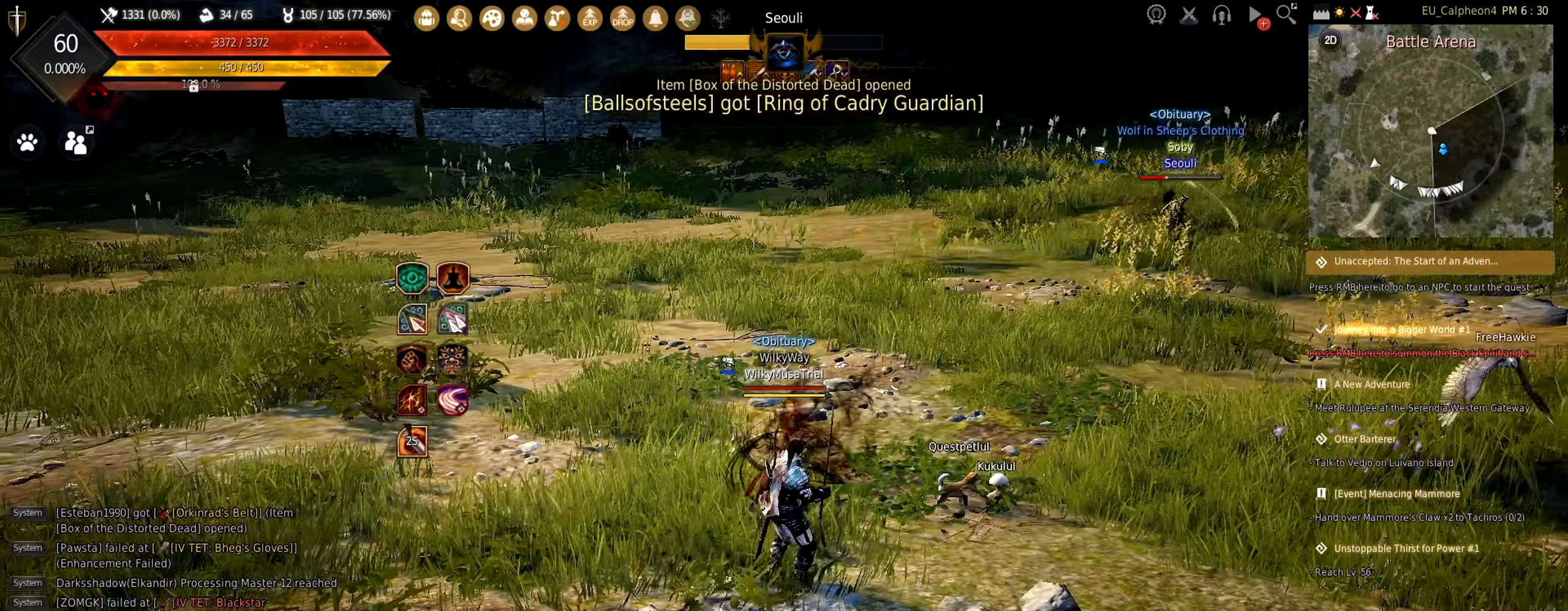
{"keys": [], "mouse": [], "events": []}
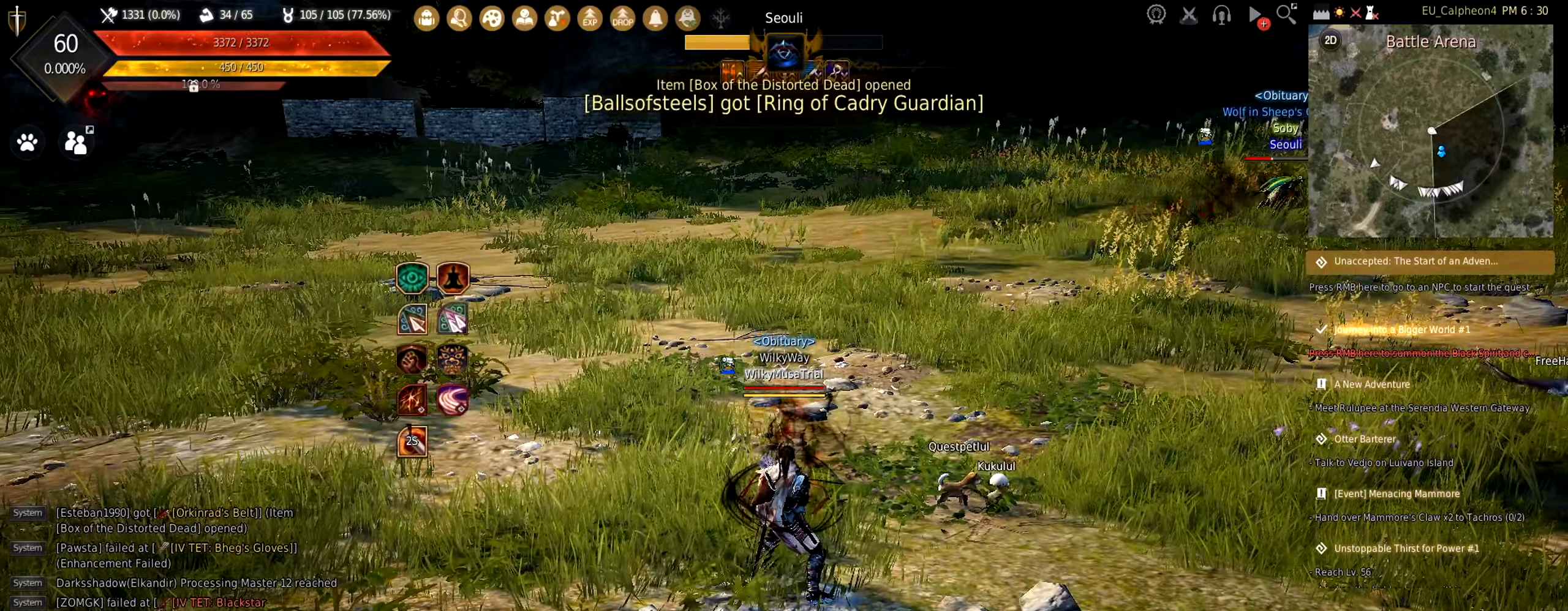
{"keys": [], "mouse": [], "events": []}
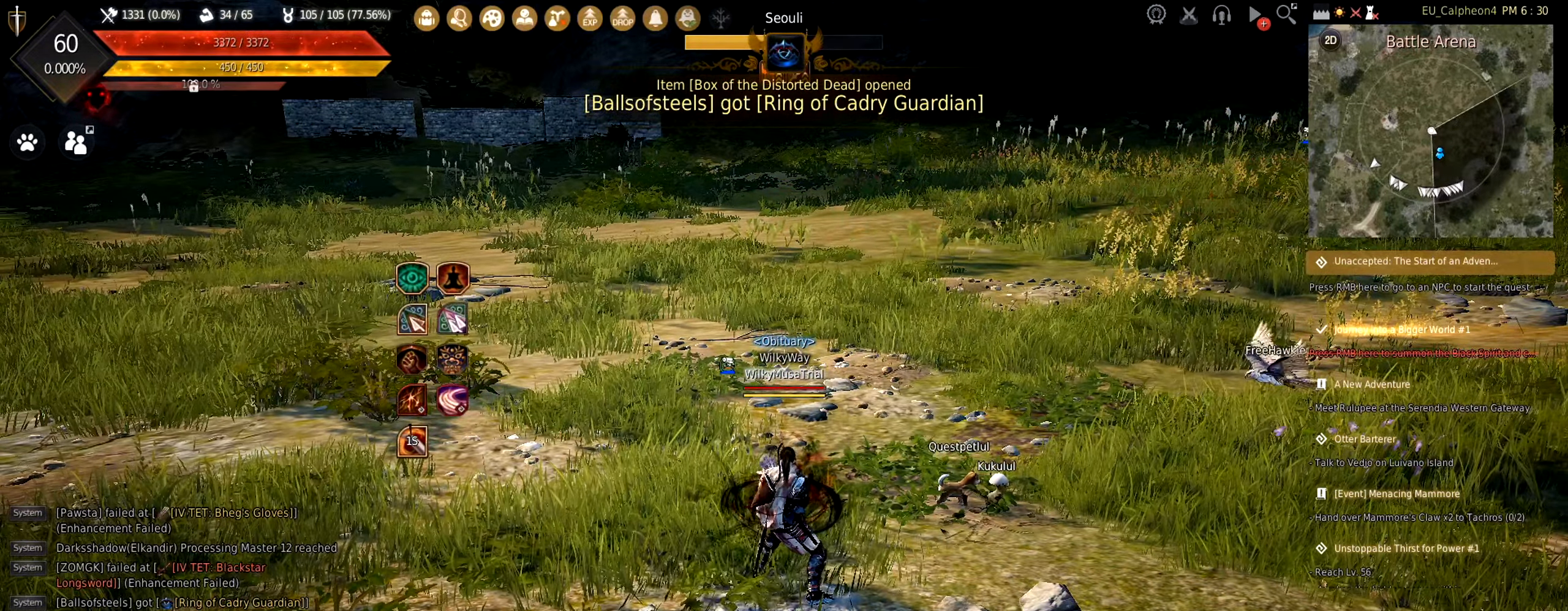
{"keys": [], "mouse": [], "events": []}
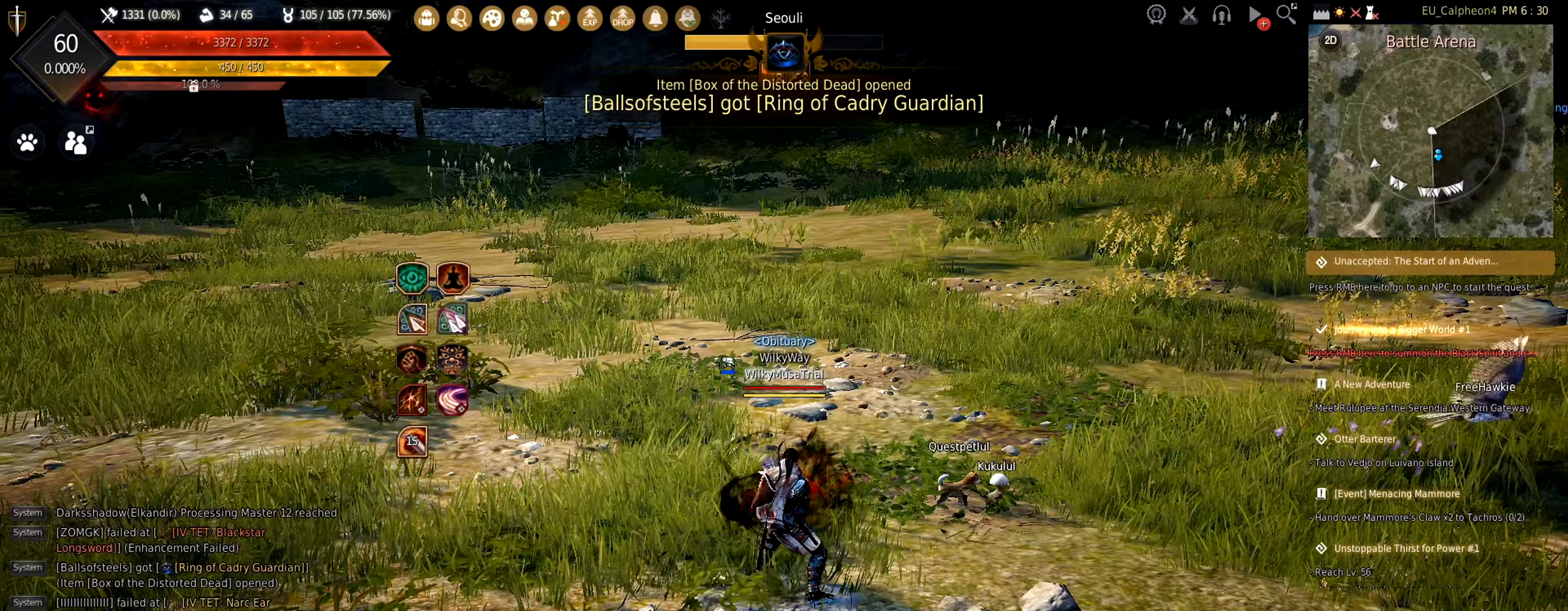
{"keys": [], "mouse": [], "events": []}